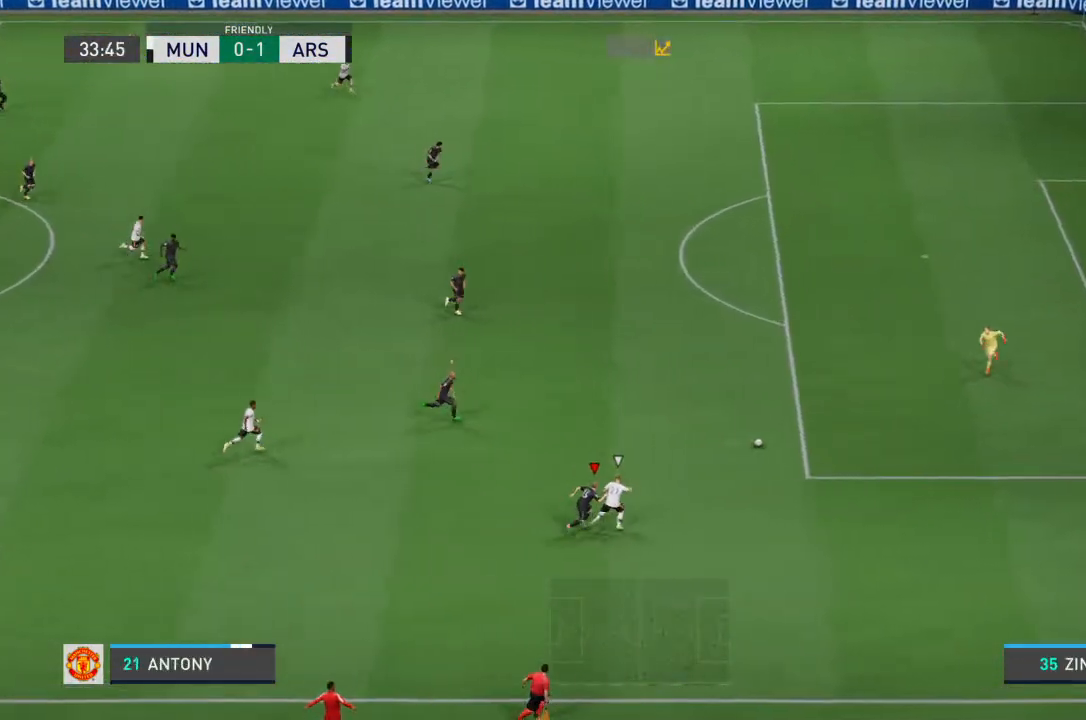
Gameplay with a controller (PlayStation layout); each line is a JSON object with the inputs held at the frame after it (dt_ms = milliseconds from this image to that frame). "events" lists button and stick changes between this image and that frame as [ms after this image, input, new state], when the widget could be followed in between. Not read: L3 R3.
{"dt_ms": 1000, "buttons": [], "left_stick": "center", "right_stick": "center"}
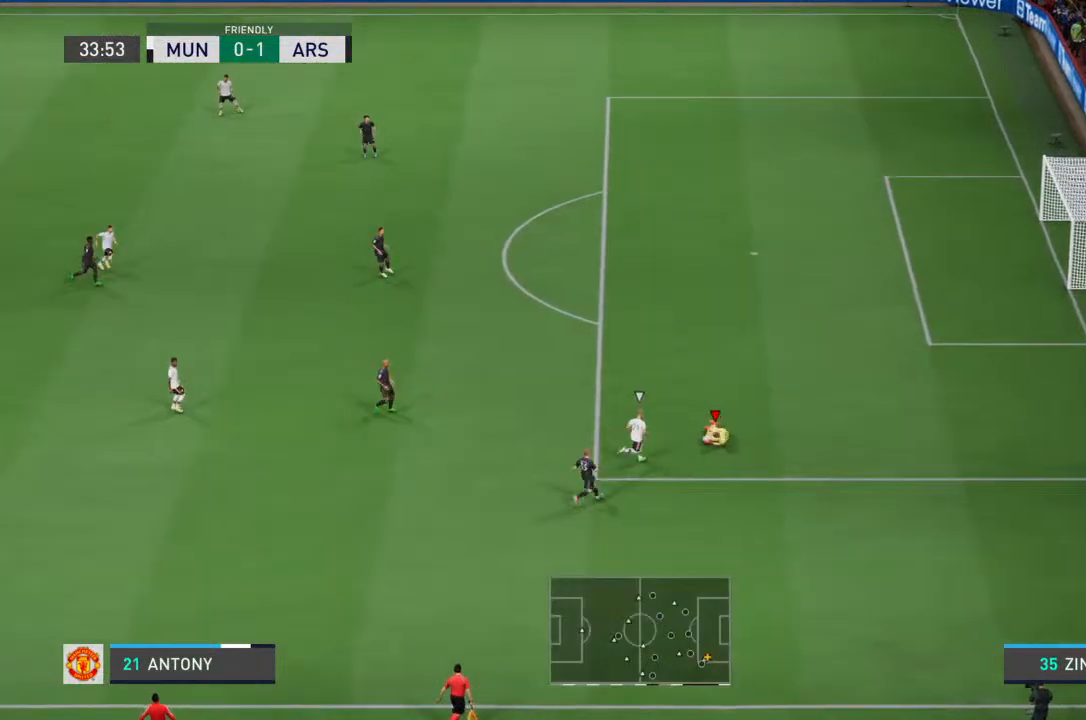
{"dt_ms": 500, "buttons": [], "left_stick": "center", "right_stick": "center", "events": []}
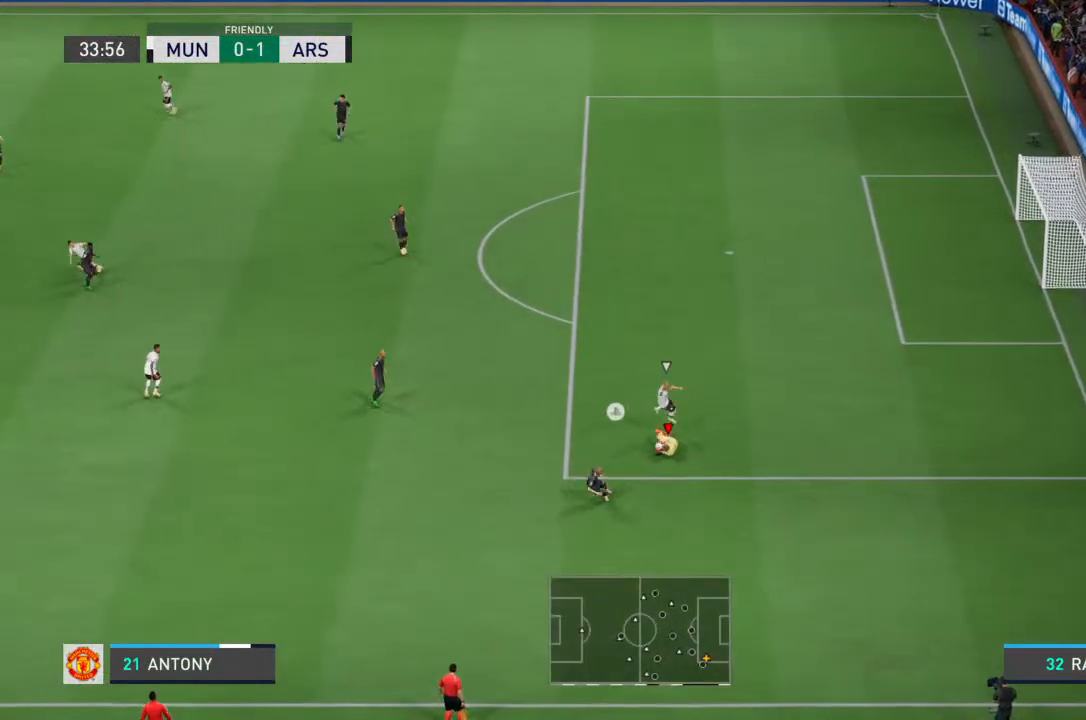
{"dt_ms": 500, "buttons": [], "left_stick": "down-left", "right_stick": "center", "events": [[400, "CROSS", "down"], [400, "left_stick", "down-left"], [500, "CROSS", "up"]]}
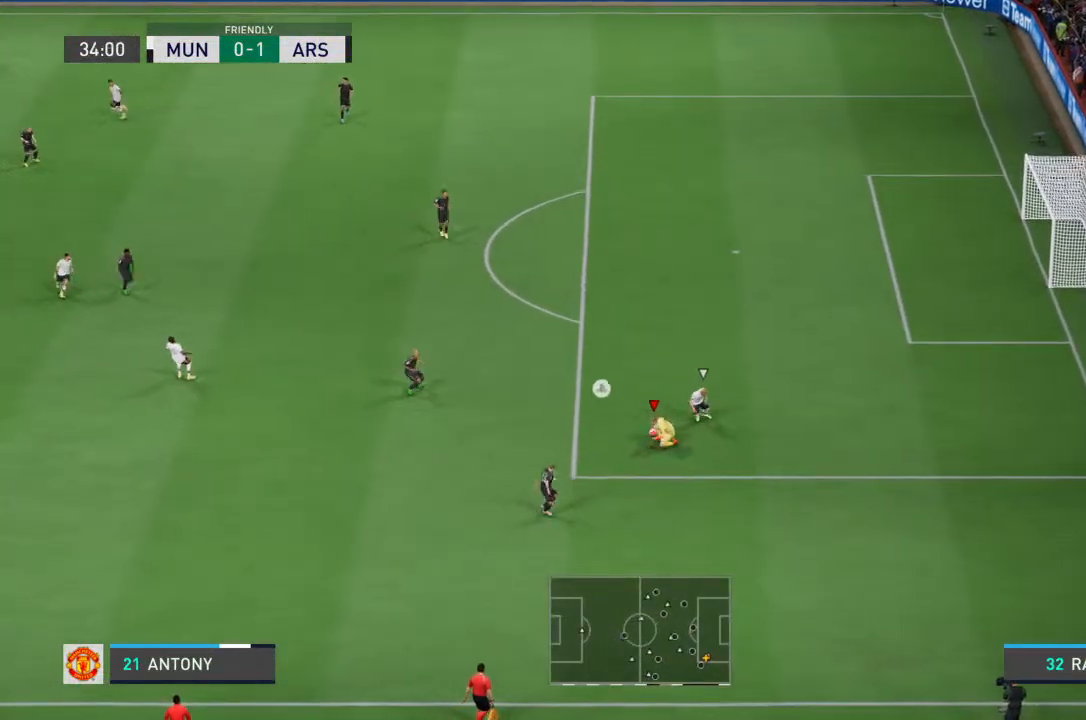
{"dt_ms": 500, "buttons": [], "left_stick": "center", "right_stick": "center", "events": [[67, "left_stick", "center"]]}
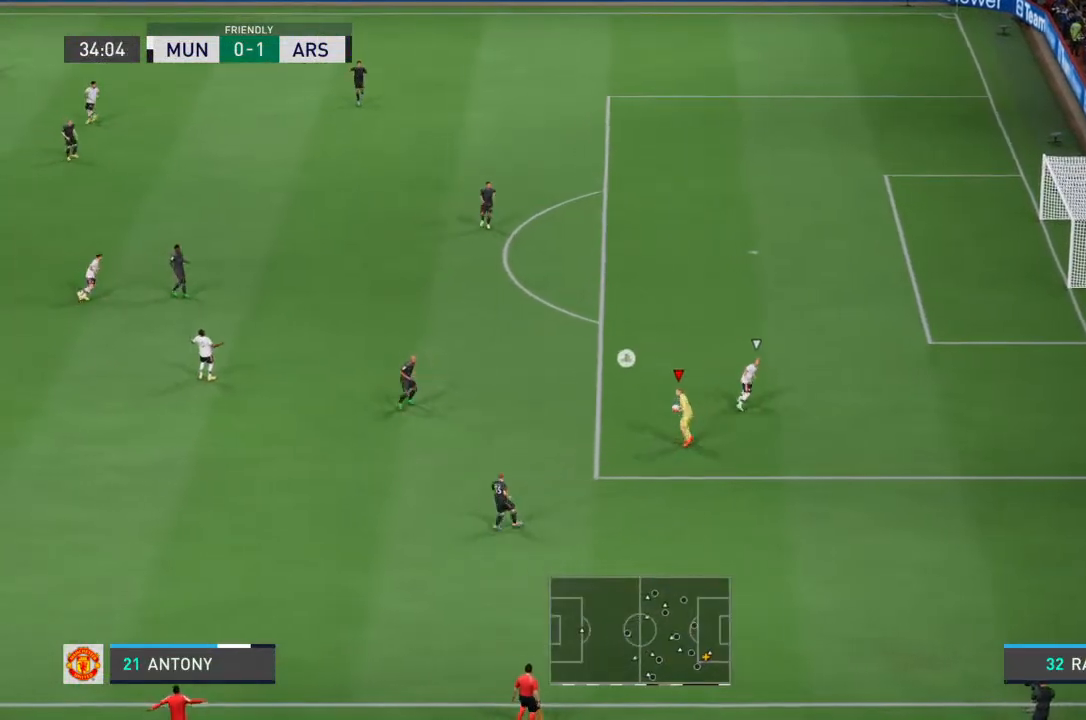
{"dt_ms": 500, "buttons": [], "left_stick": "center", "right_stick": "center", "events": []}
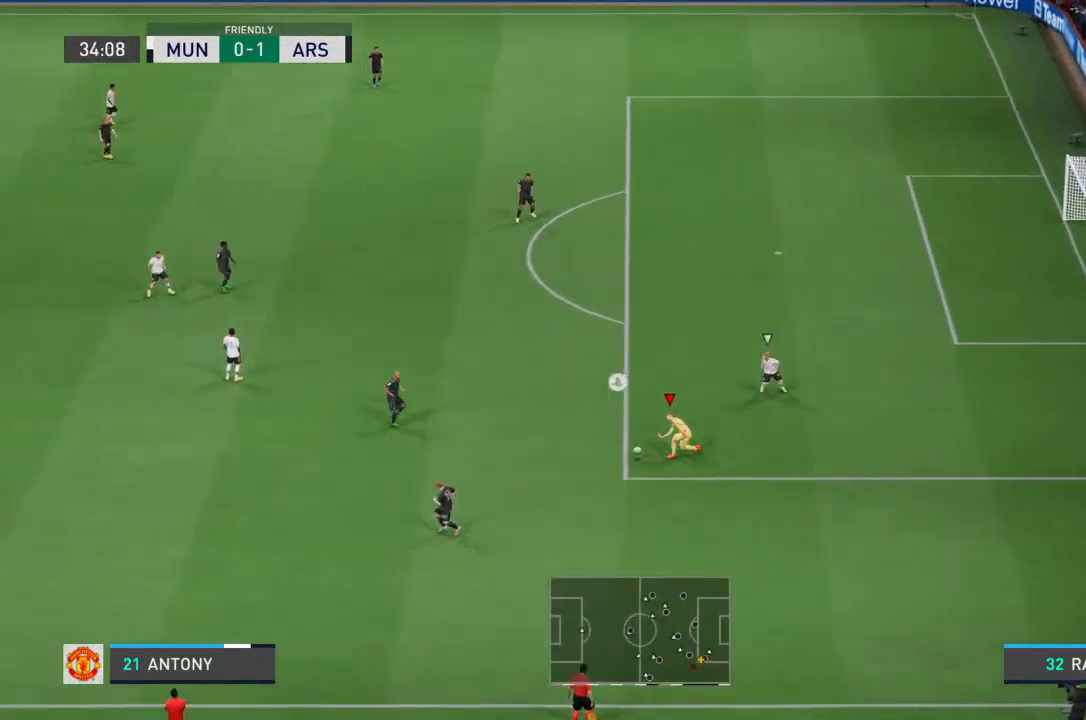
{"dt_ms": 500, "buttons": [], "left_stick": "left", "right_stick": "center", "events": [[200, "left_stick", "down-left"], [400, "left_stick", "left"]]}
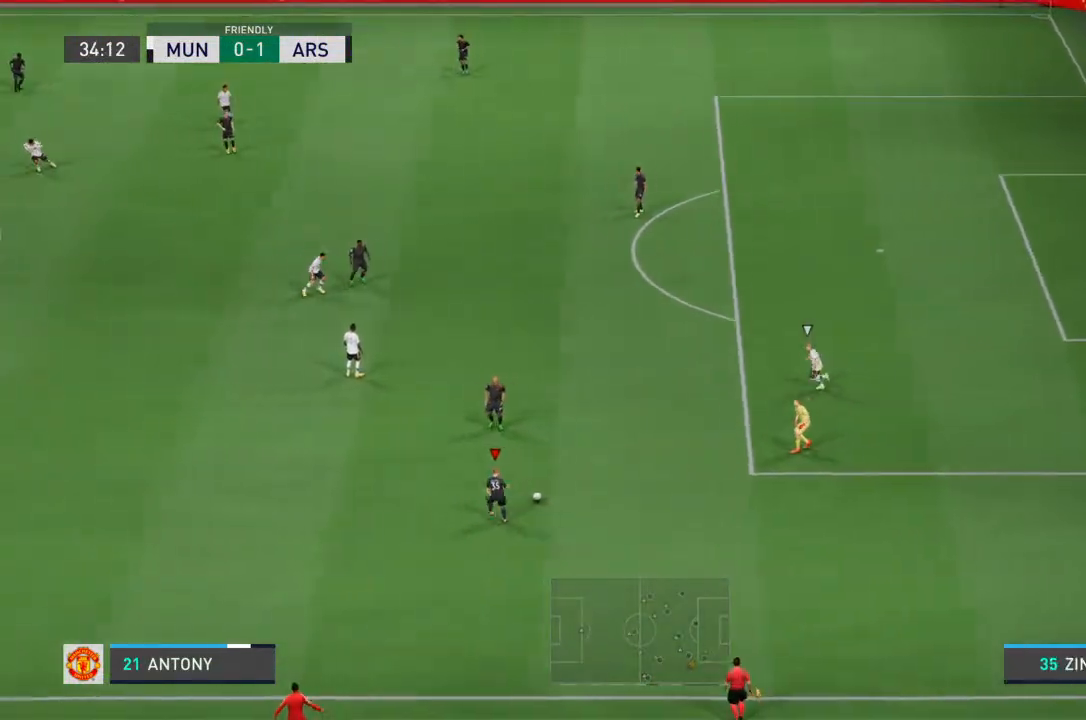
{"dt_ms": 500, "buttons": ["R2"], "left_stick": "left", "right_stick": "center"}
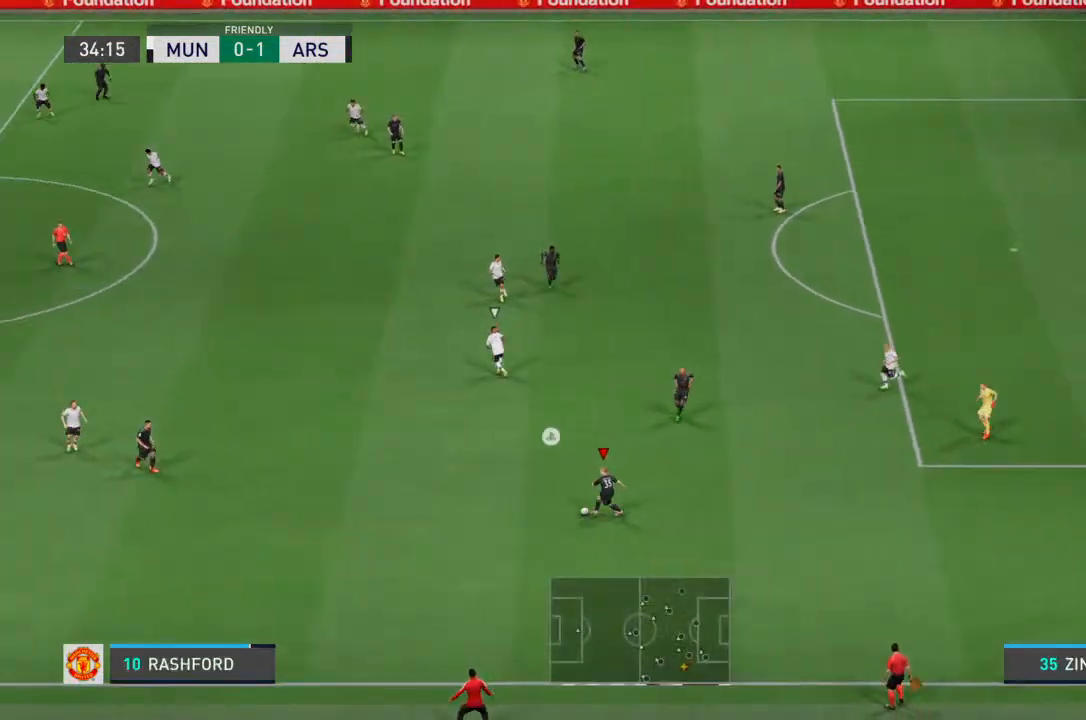
{"dt_ms": 500, "buttons": [], "left_stick": "left", "right_stick": "center", "events": [[467, "R2", "up"]]}
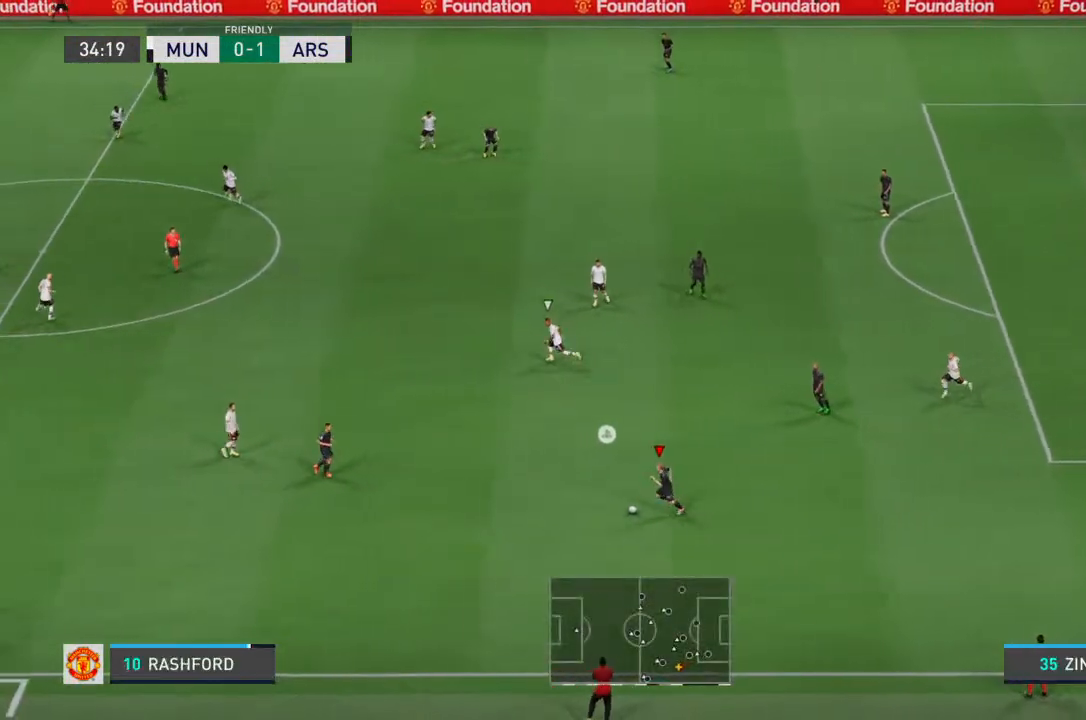
{"dt_ms": 500, "buttons": [], "left_stick": "left", "right_stick": "center", "events": []}
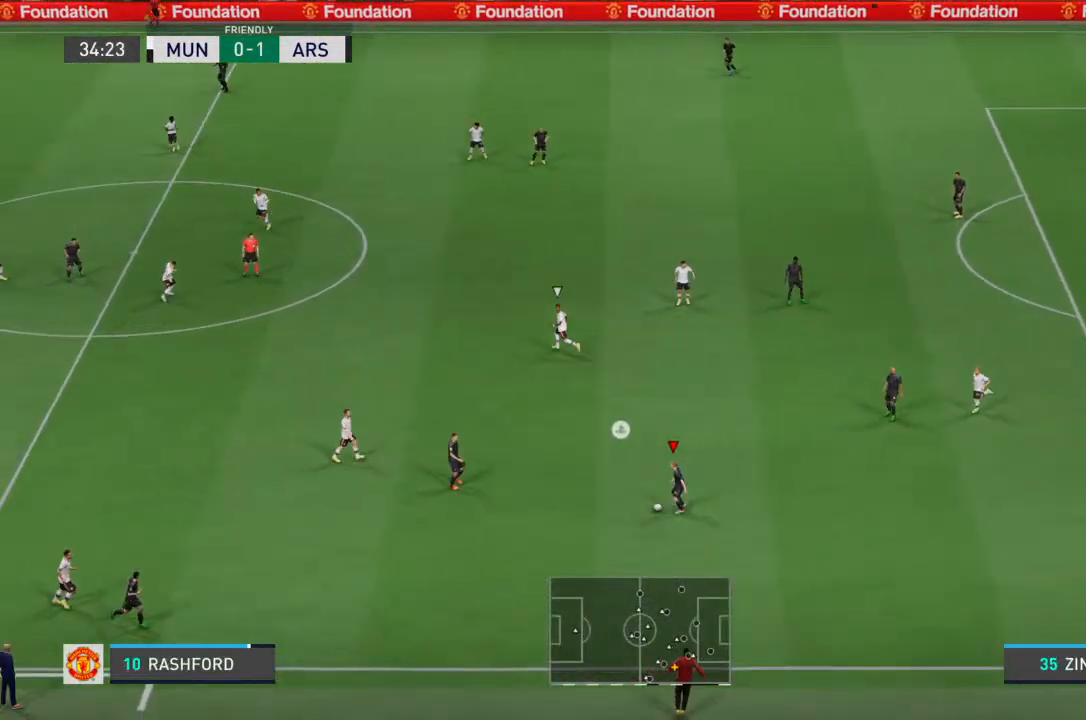
{"dt_ms": 500, "buttons": [], "left_stick": "left", "right_stick": "center", "events": []}
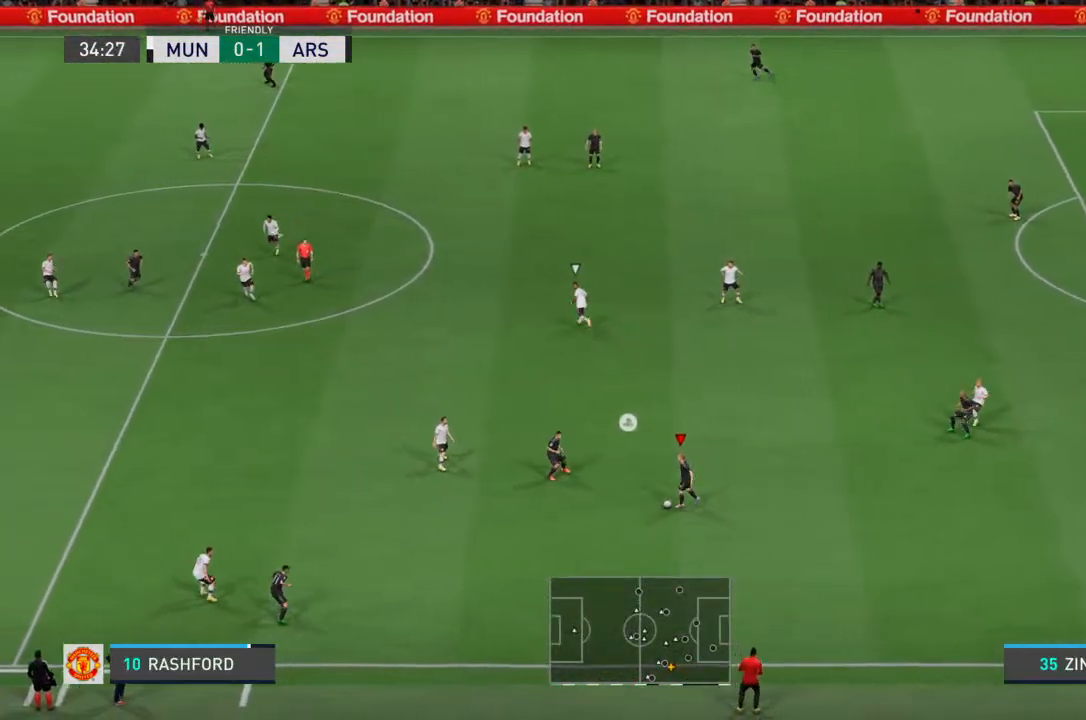
{"dt_ms": 500, "buttons": [], "left_stick": "center", "right_stick": "center", "events": [[33, "CROSS", "down"], [33, "left_stick", "down-left"], [133, "CROSS", "up"], [367, "left_stick", "center"]]}
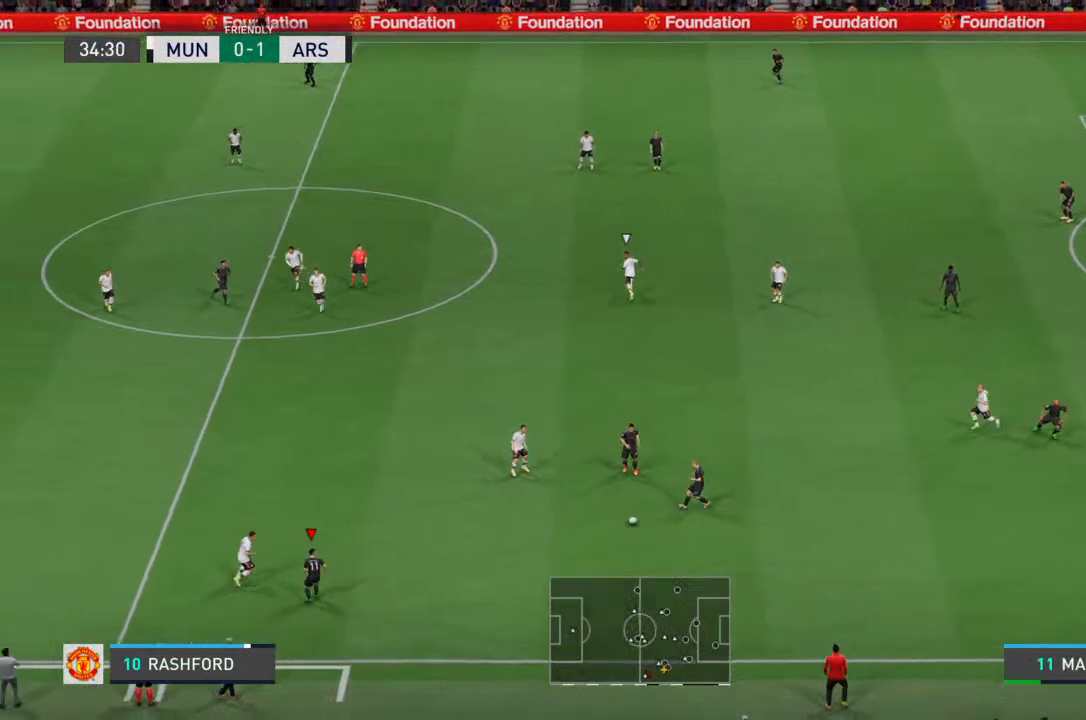
{"dt_ms": 500, "buttons": [], "left_stick": "center", "right_stick": "center", "events": []}
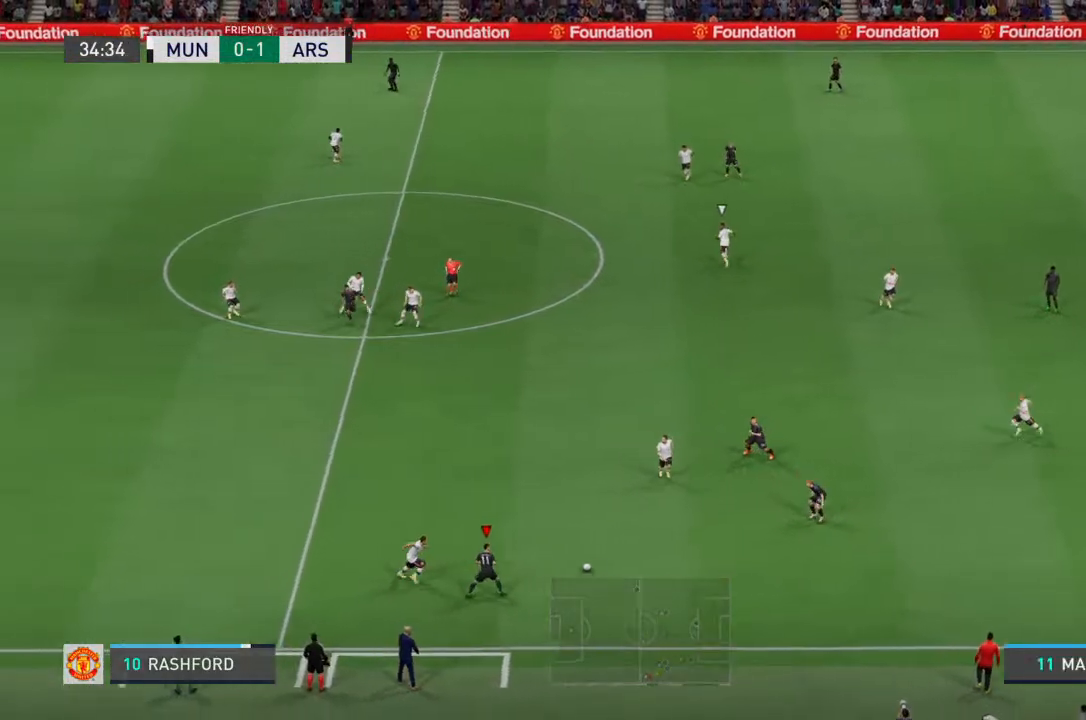
{"dt_ms": 500, "buttons": [], "left_stick": "up-right", "right_stick": "center", "events": [[67, "left_stick", "up"], [333, "left_stick", "up-right"]]}
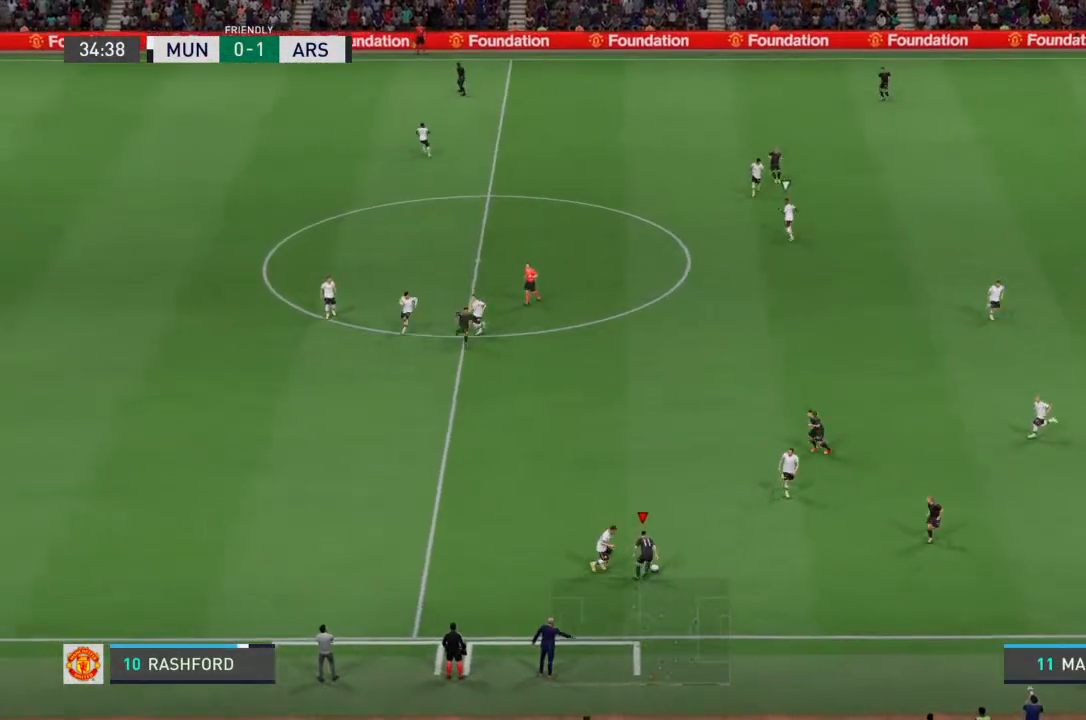
{"dt_ms": 500, "buttons": ["TRIANGLE"], "left_stick": "up-right", "right_stick": "center", "events": [[433, "TRIANGLE", "down"]]}
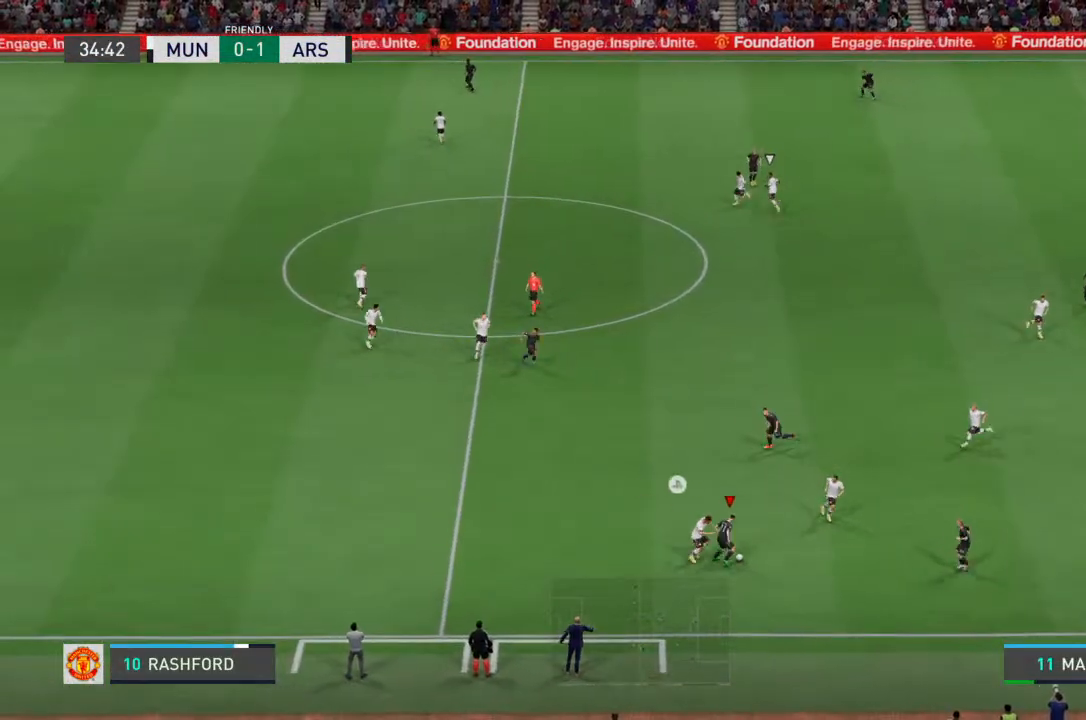
{"dt_ms": 500, "buttons": [], "left_stick": "left", "right_stick": "center", "events": [[33, "TRIANGLE", "up"], [67, "left_stick", "up-left"], [400, "left_stick", "left"]]}
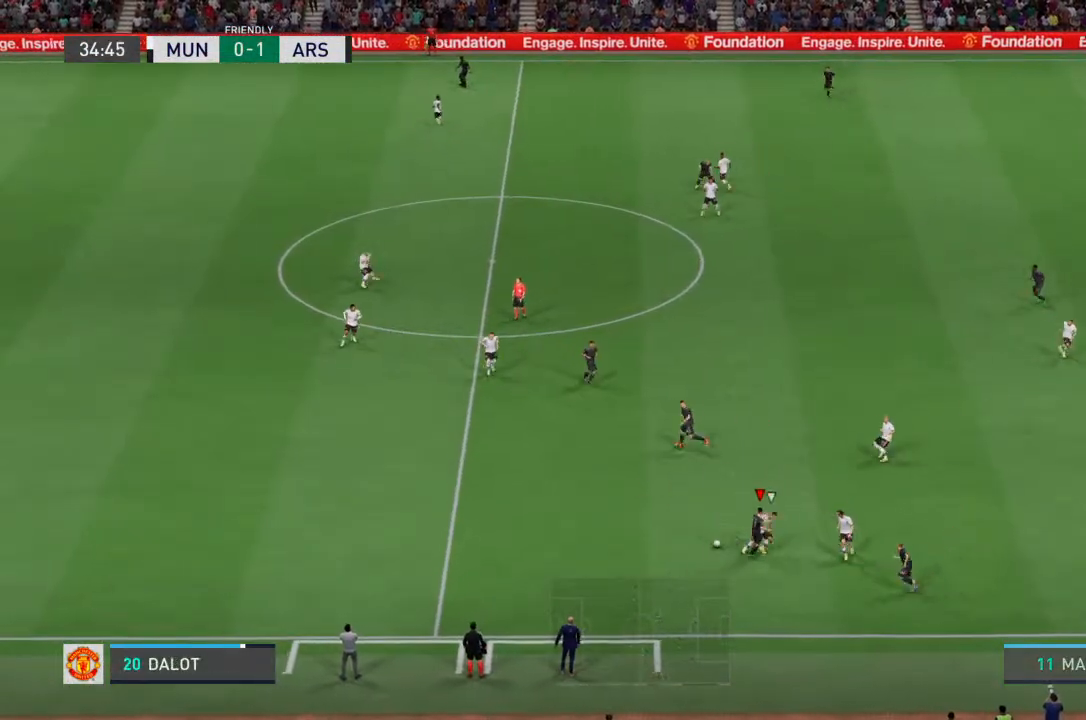
{"dt_ms": 500, "buttons": ["R2"], "left_stick": "left", "right_stick": "center", "events": [[33, "R2", "down"]]}
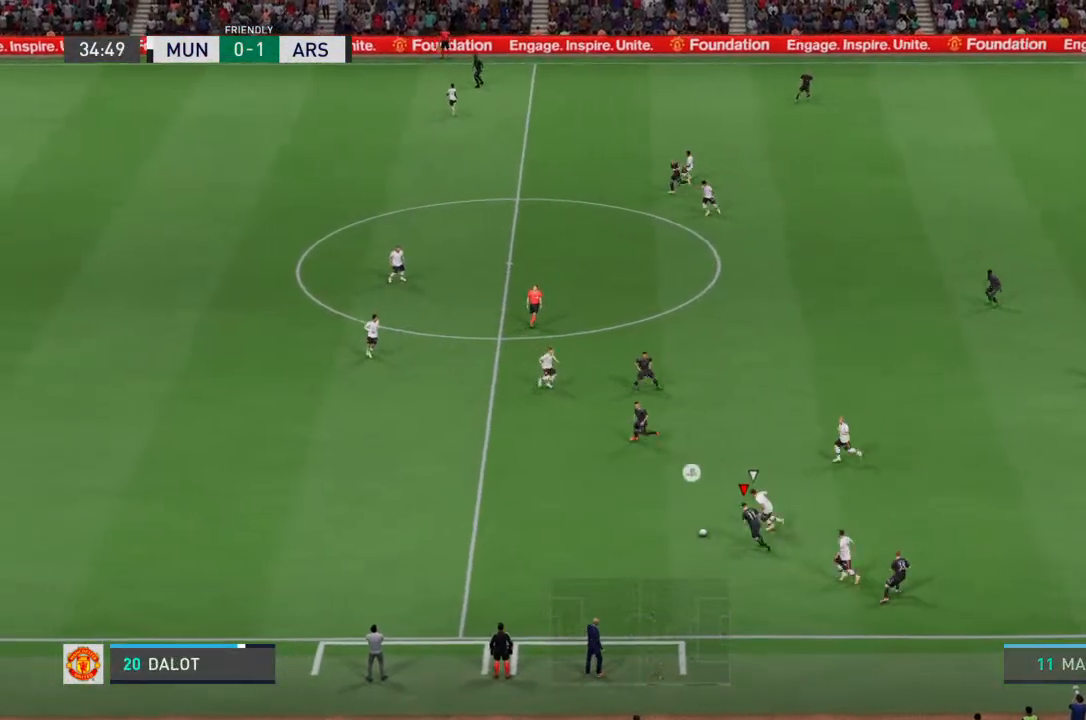
{"dt_ms": 500, "buttons": ["R2"], "left_stick": "up-left", "right_stick": "center", "events": [[267, "left_stick", "up-left"]]}
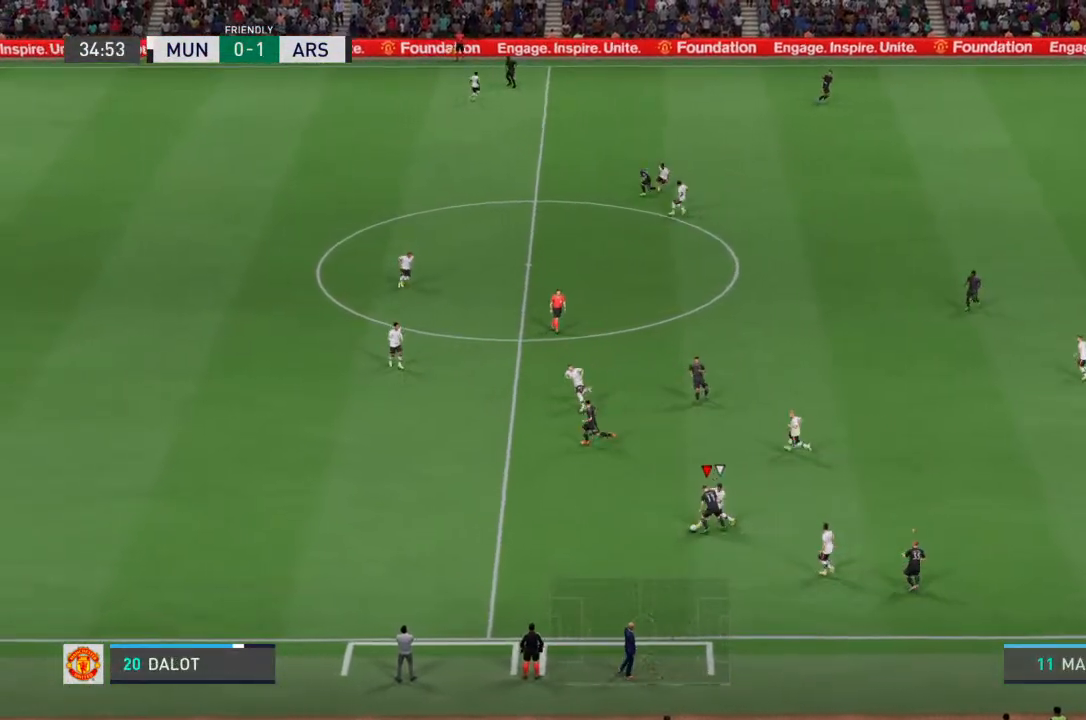
{"dt_ms": 500, "buttons": ["R2"], "left_stick": "left", "right_stick": "center", "events": [[467, "left_stick", "left"]]}
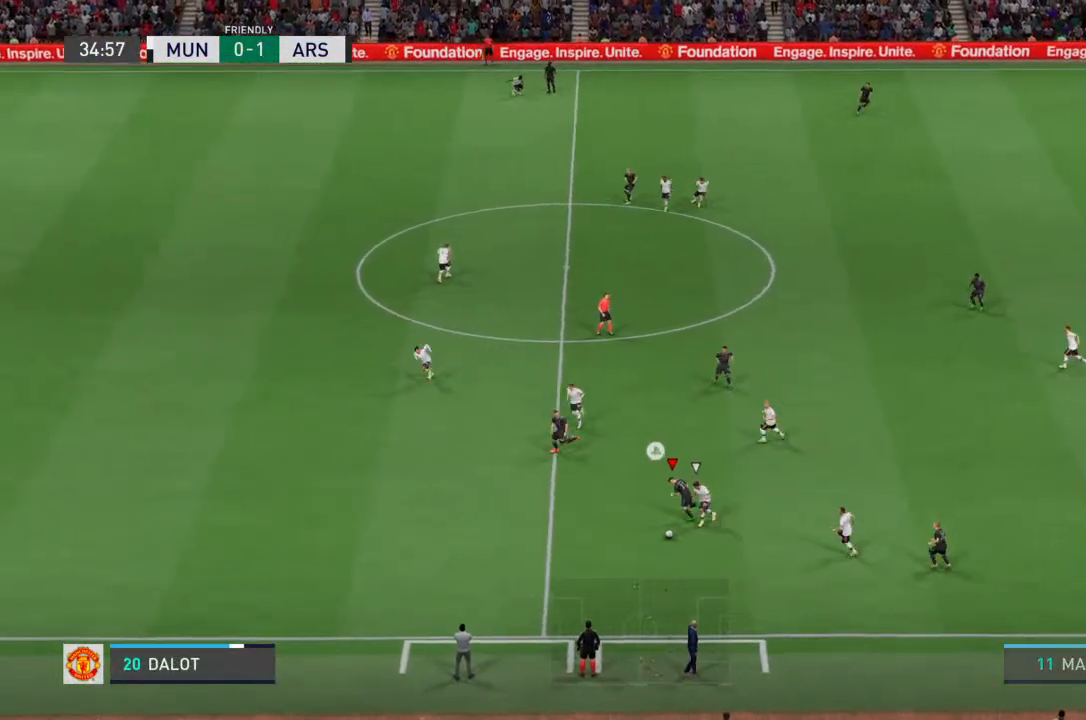
{"dt_ms": 500, "buttons": [], "left_stick": "down-left", "right_stick": "center", "events": [[133, "R2", "up"], [433, "left_stick", "down-left"]]}
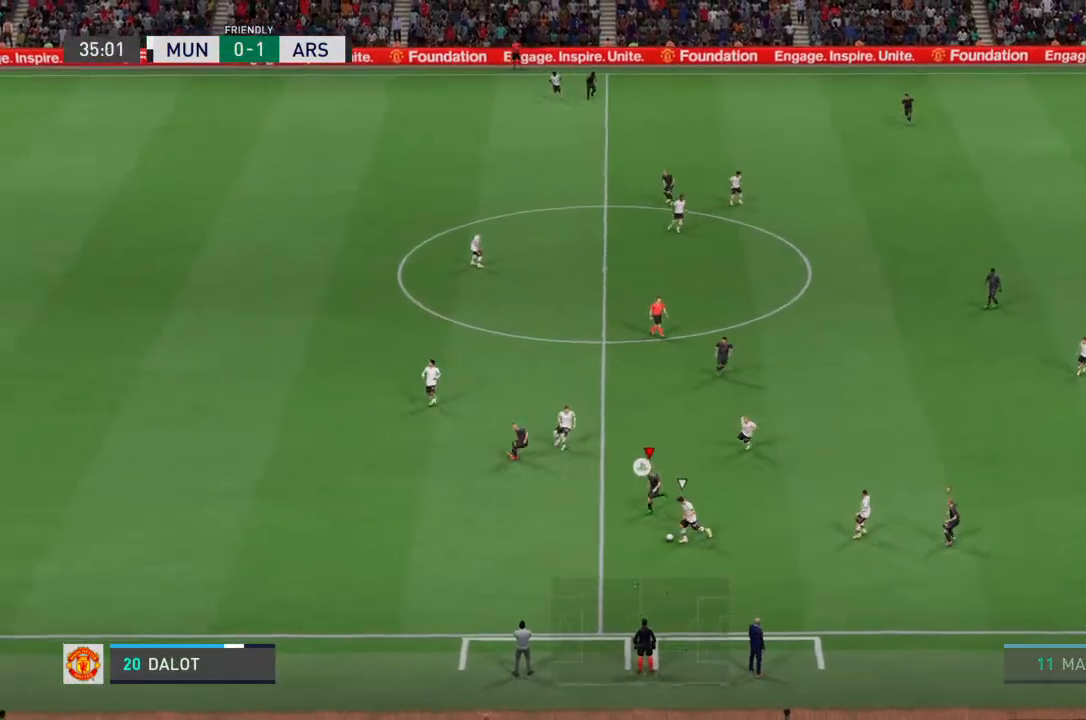
{"dt_ms": 500, "buttons": ["R2"], "left_stick": "down", "right_stick": "center", "events": [[67, "left_stick", "down"], [200, "R2", "down"]]}
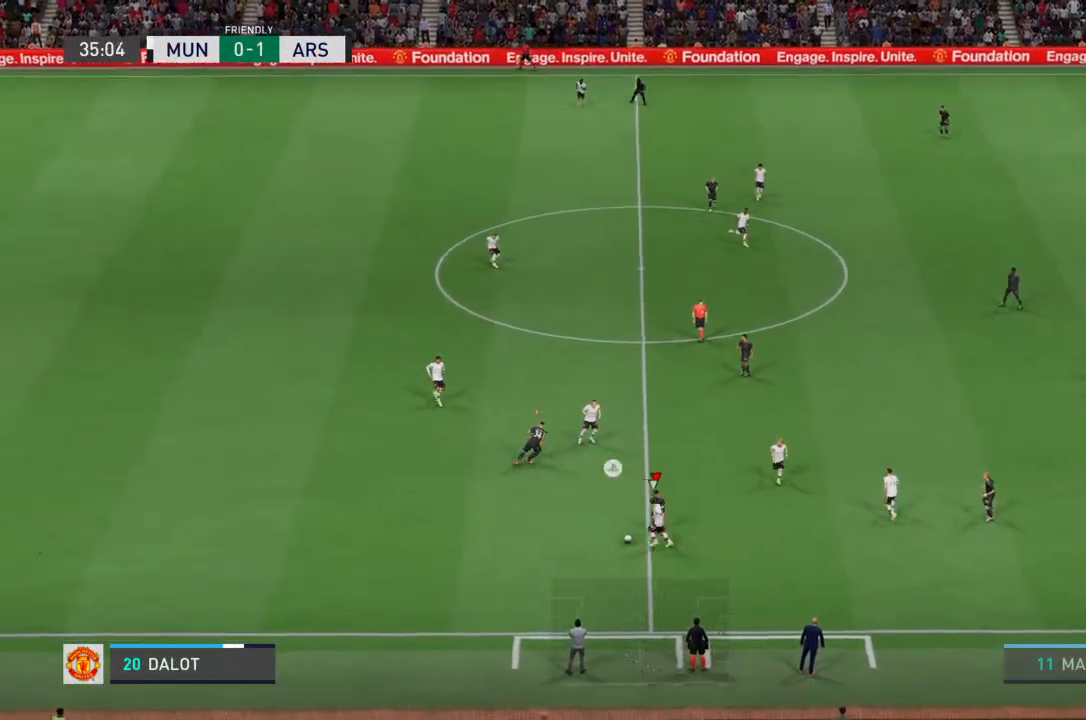
{"dt_ms": 500, "buttons": ["R2"], "left_stick": "up-left", "right_stick": "center", "events": [[200, "left_stick", "down-left"], [333, "left_stick", "left"], [500, "left_stick", "up-left"]]}
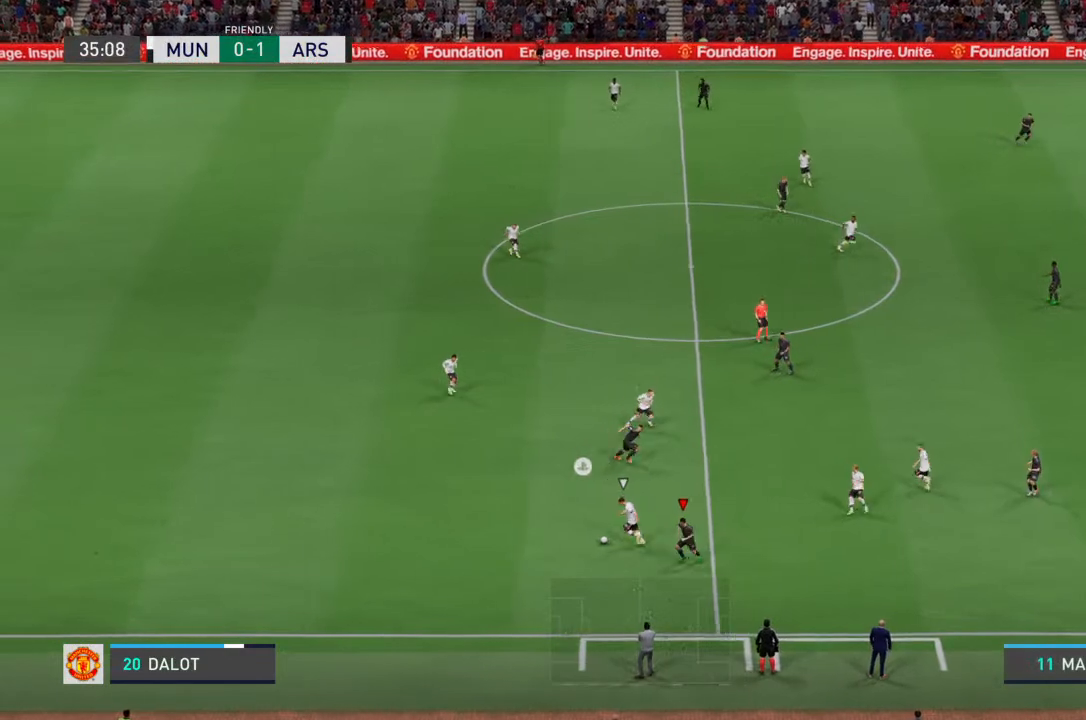
{"dt_ms": 500, "buttons": ["R2"], "left_stick": "up-left", "right_stick": "center", "events": []}
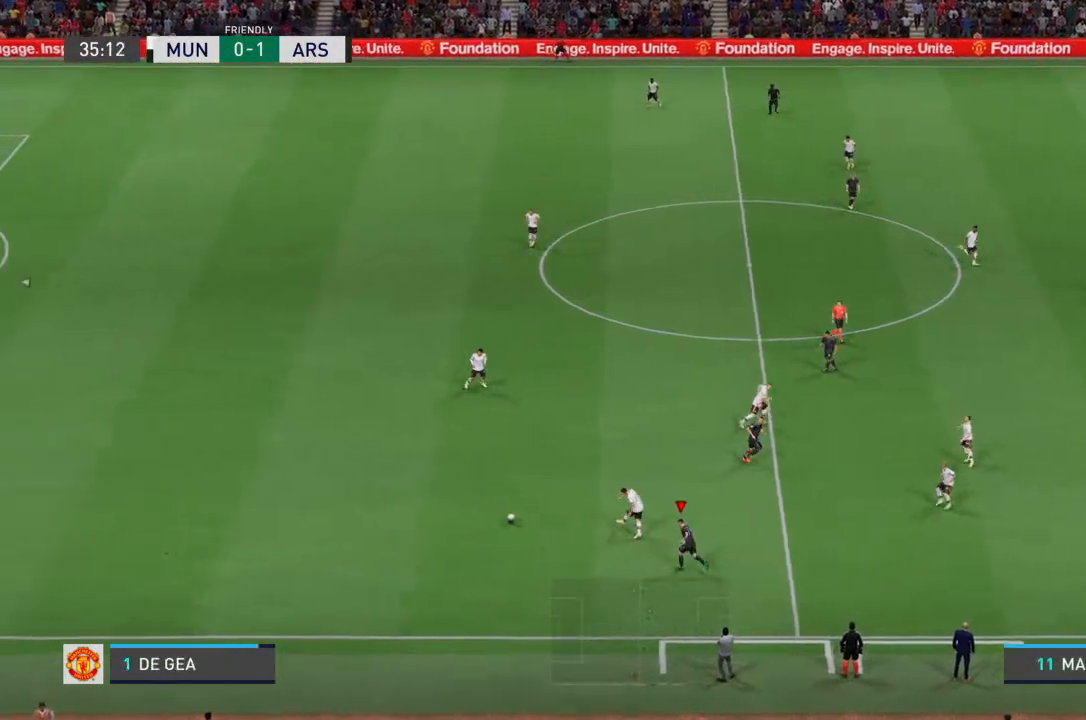
{"dt_ms": 500, "buttons": [], "left_stick": "up-left", "right_stick": "center", "events": [[467, "R2", "up"]]}
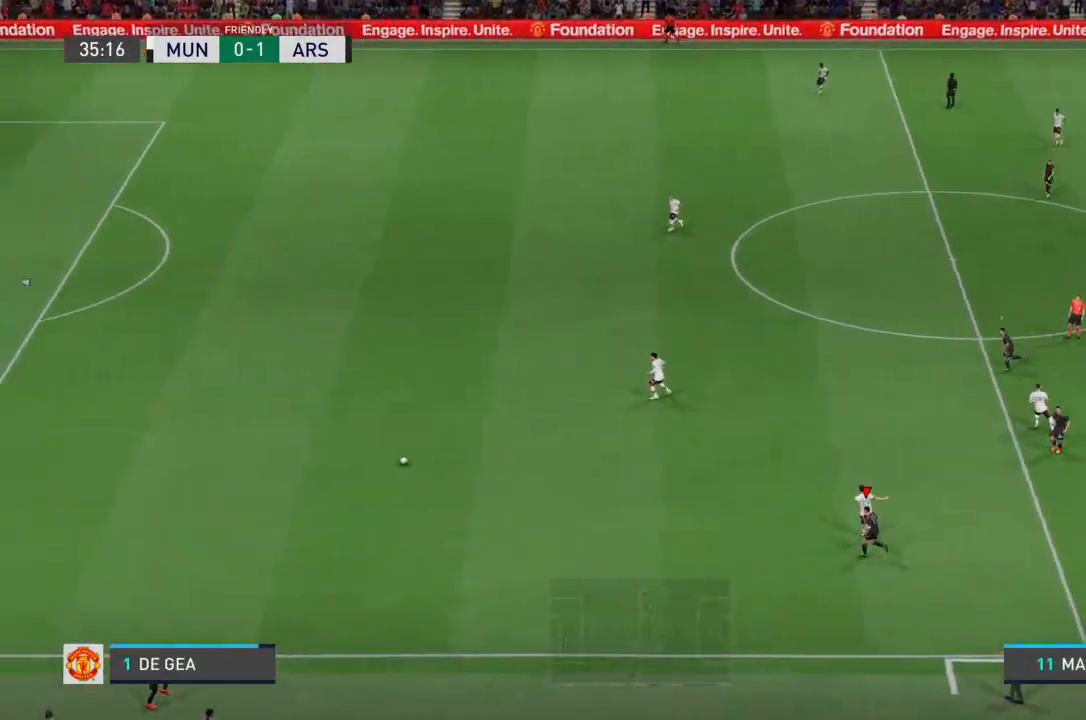
{"dt_ms": 500, "buttons": [], "left_stick": "center", "right_stick": "center", "events": [[133, "left_stick", "center"]]}
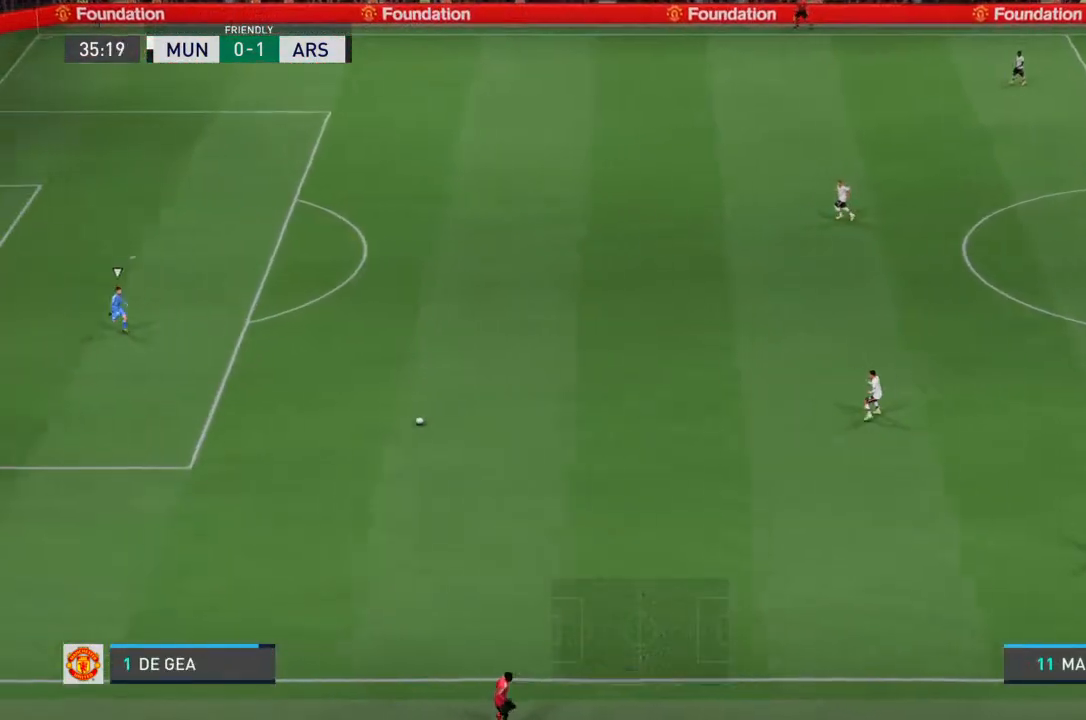
{"dt_ms": 500, "buttons": ["R2"], "left_stick": "up-left", "right_stick": "center", "events": [[233, "L1", "down"], [267, "left_stick", "up-left"], [367, "L1", "up"], [467, "R2", "down"]]}
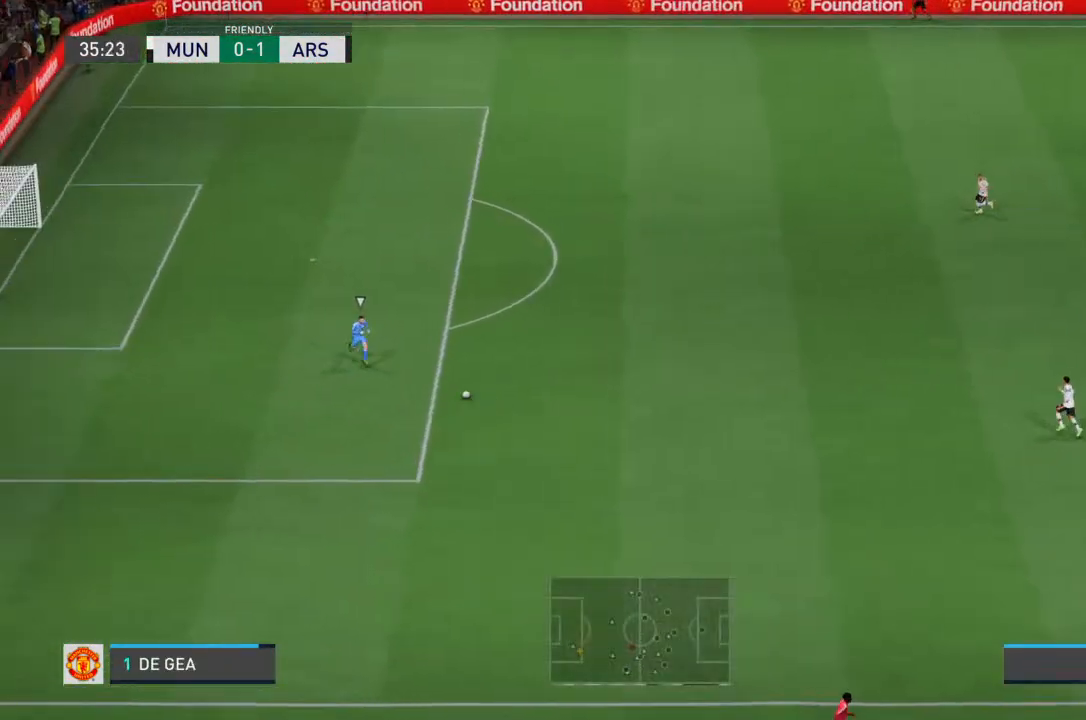
{"dt_ms": 500, "buttons": [], "left_stick": "left", "right_stick": "center", "events": [[300, "left_stick", "left"], [367, "R2", "up"]]}
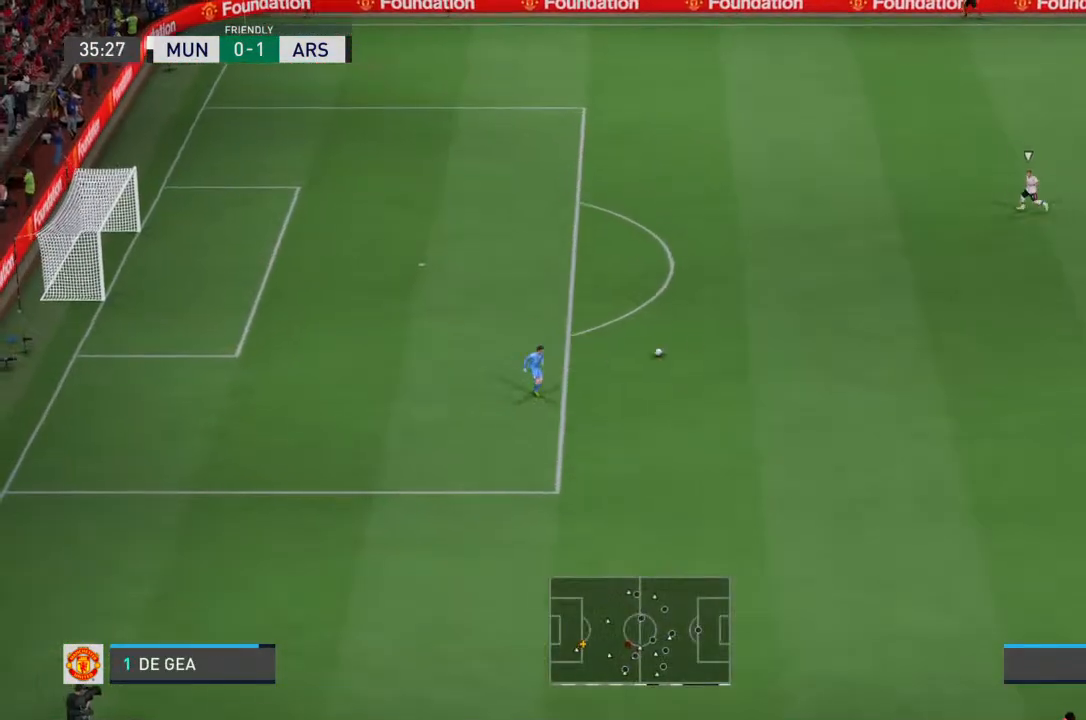
{"dt_ms": 500, "buttons": ["R2"], "left_stick": "up", "right_stick": "center", "events": [[100, "L2", "down"], [300, "left_stick", "up-left"], [400, "L2", "up"], [400, "R2", "down"], [433, "left_stick", "up"]]}
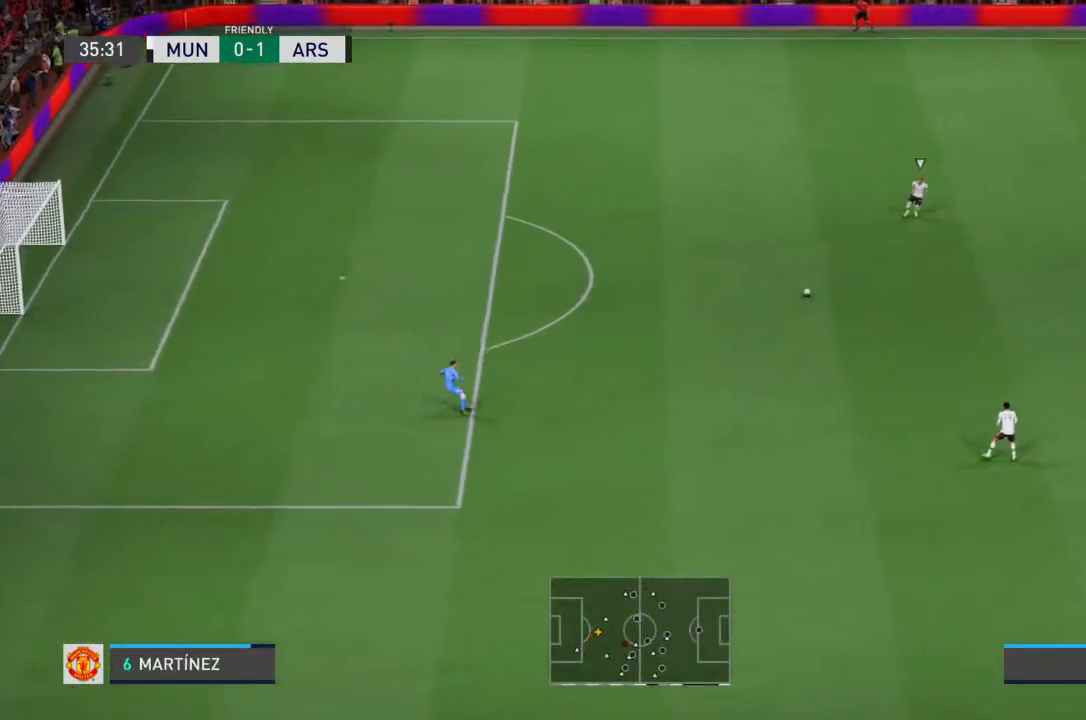
{"dt_ms": 500, "buttons": ["R2"], "left_stick": "up", "right_stick": "center", "events": []}
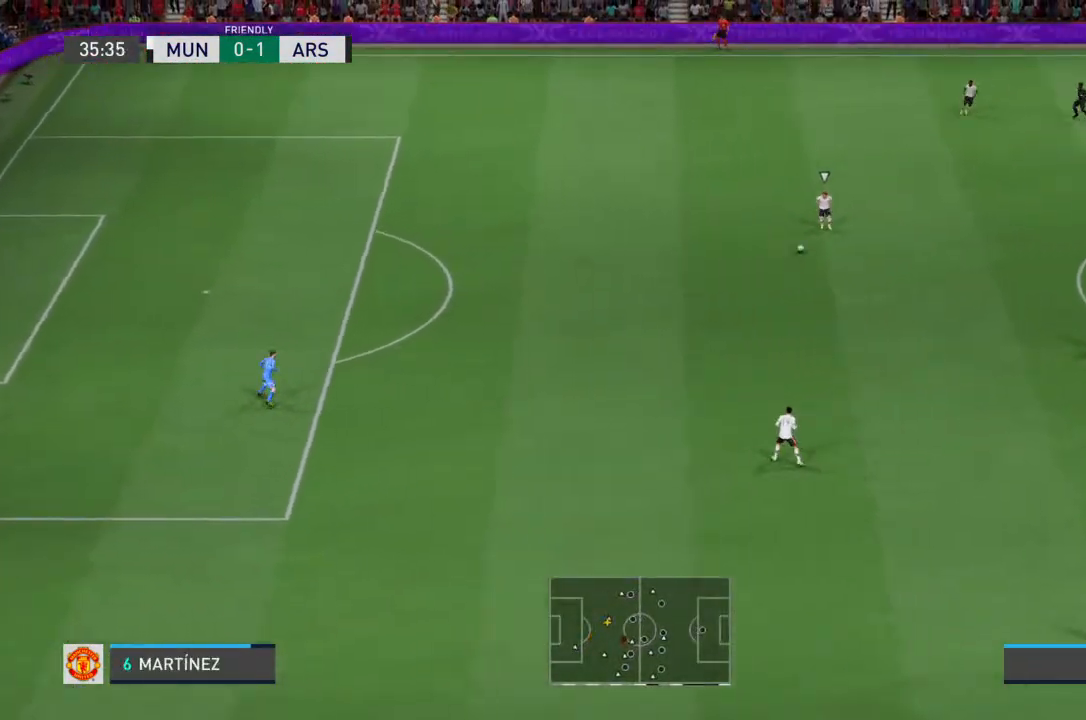
{"dt_ms": 500, "buttons": ["R2"], "left_stick": "up-left", "right_stick": "center", "events": [[433, "left_stick", "up-left"]]}